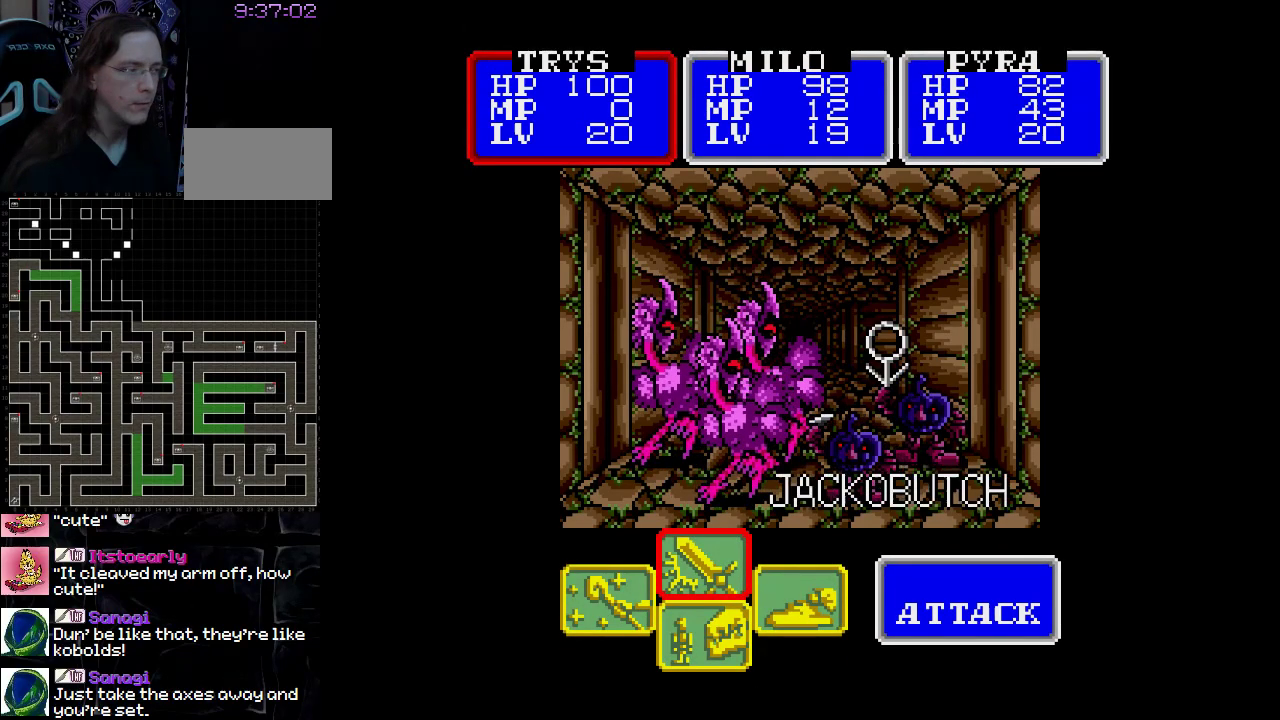
Gameplay with a controller (Nintendo layout); each line is a JSON object with the inputs held at the frame after it (dt_ms = milliseconds from this image to that frame). "events" lists button and stick changes between this image and that frame as [ms after this image, input, new state], when the widget could be followed in between. Not read: L3 R3.
{"dt_ms": 500, "buttons": [], "events": []}
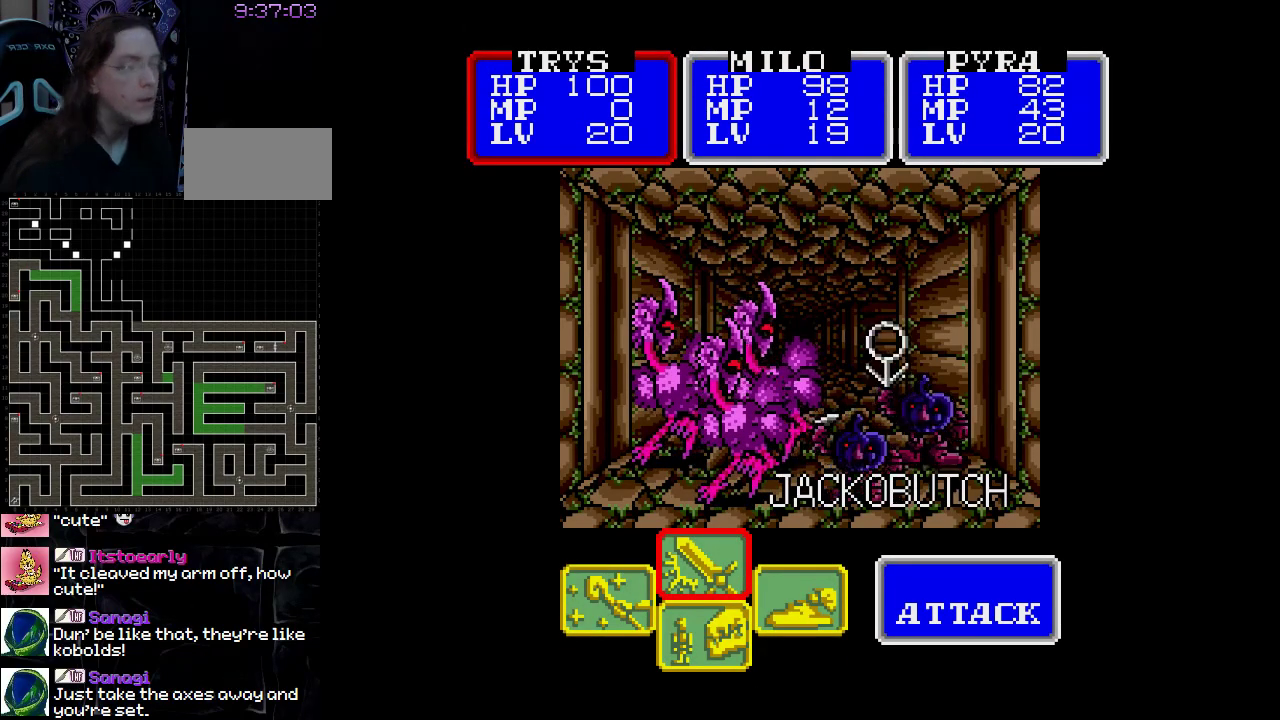
{"dt_ms": 500, "buttons": [], "events": []}
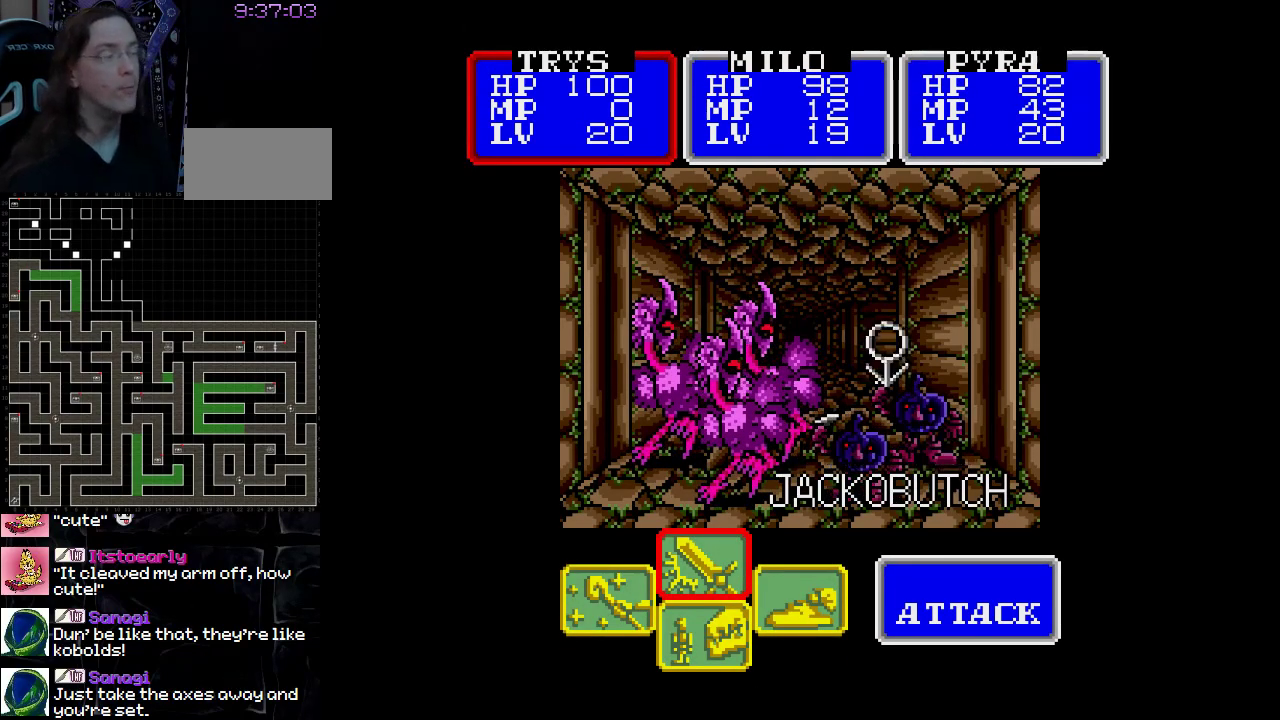
{"dt_ms": 500, "buttons": [], "events": []}
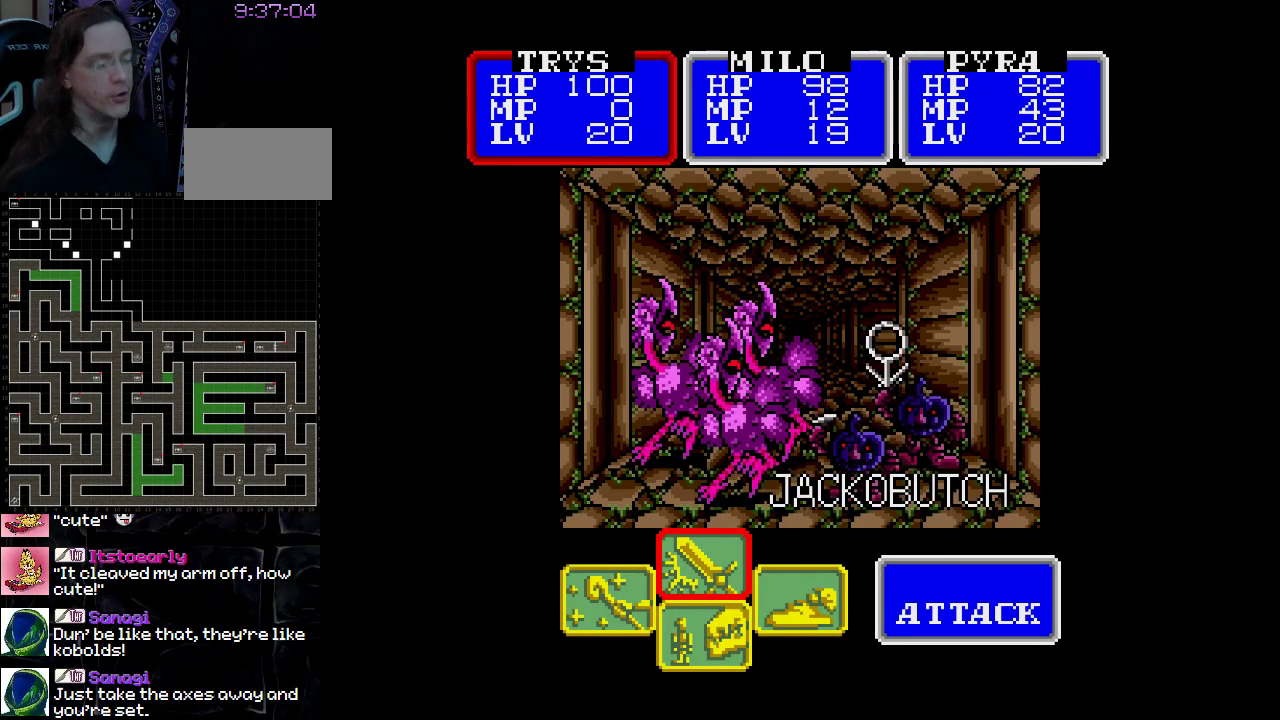
{"dt_ms": 500, "buttons": [], "events": []}
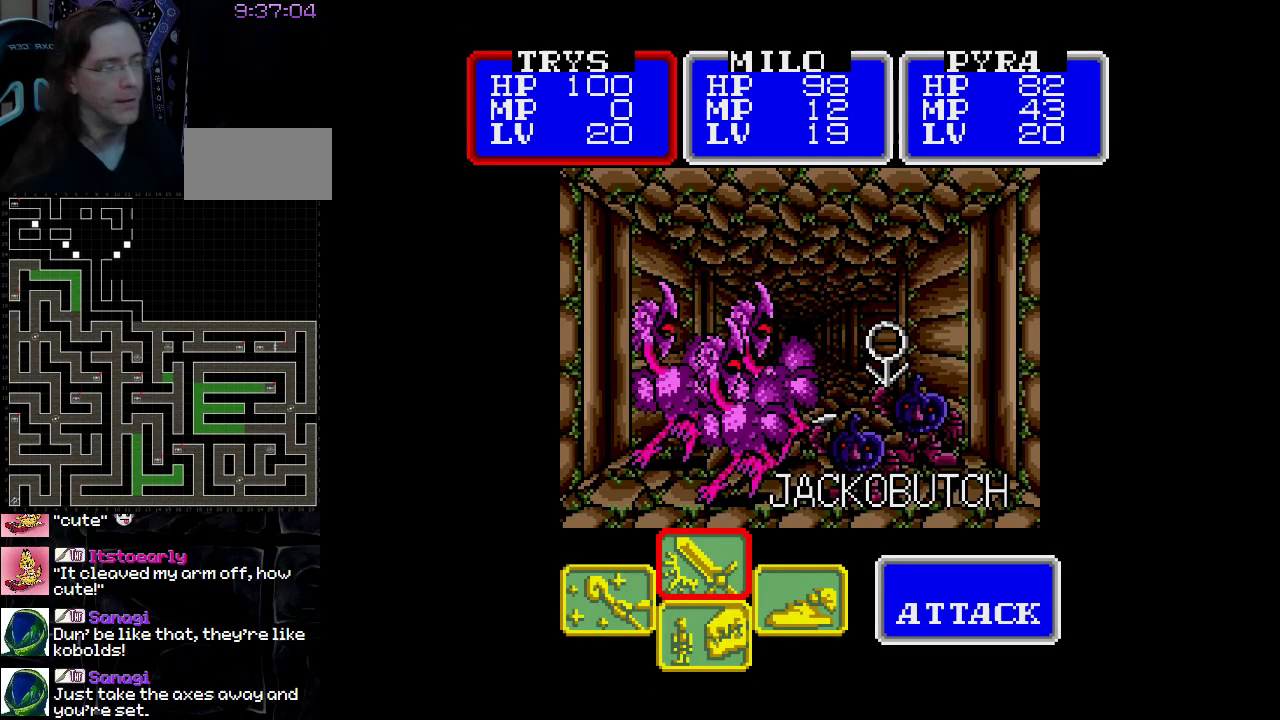
{"dt_ms": 500, "buttons": [], "events": []}
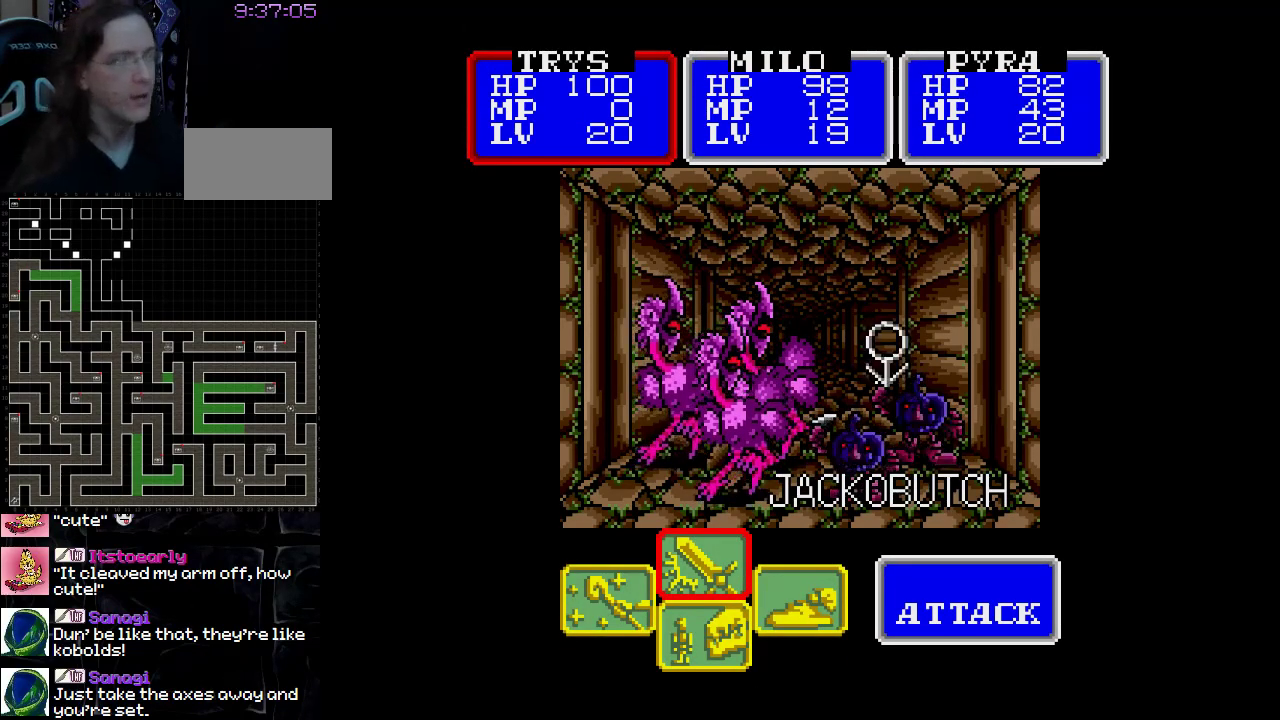
{"dt_ms": 500, "buttons": [], "events": []}
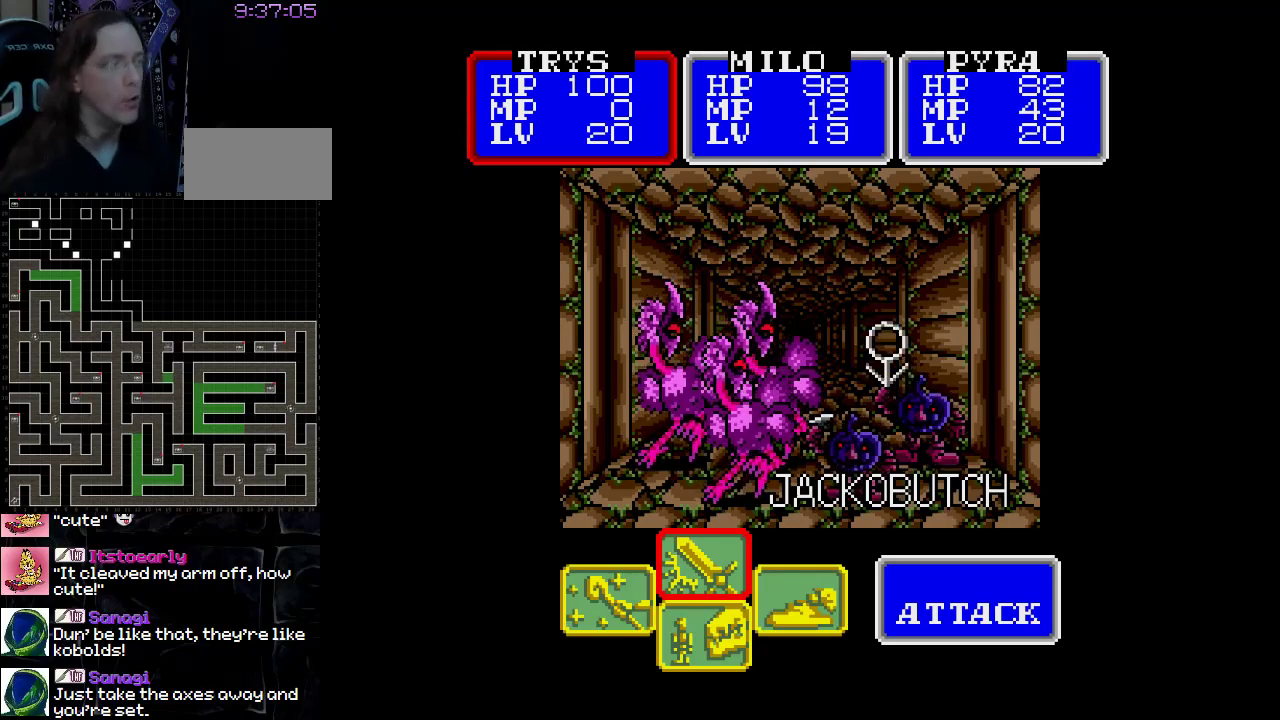
{"dt_ms": 500, "buttons": [], "events": []}
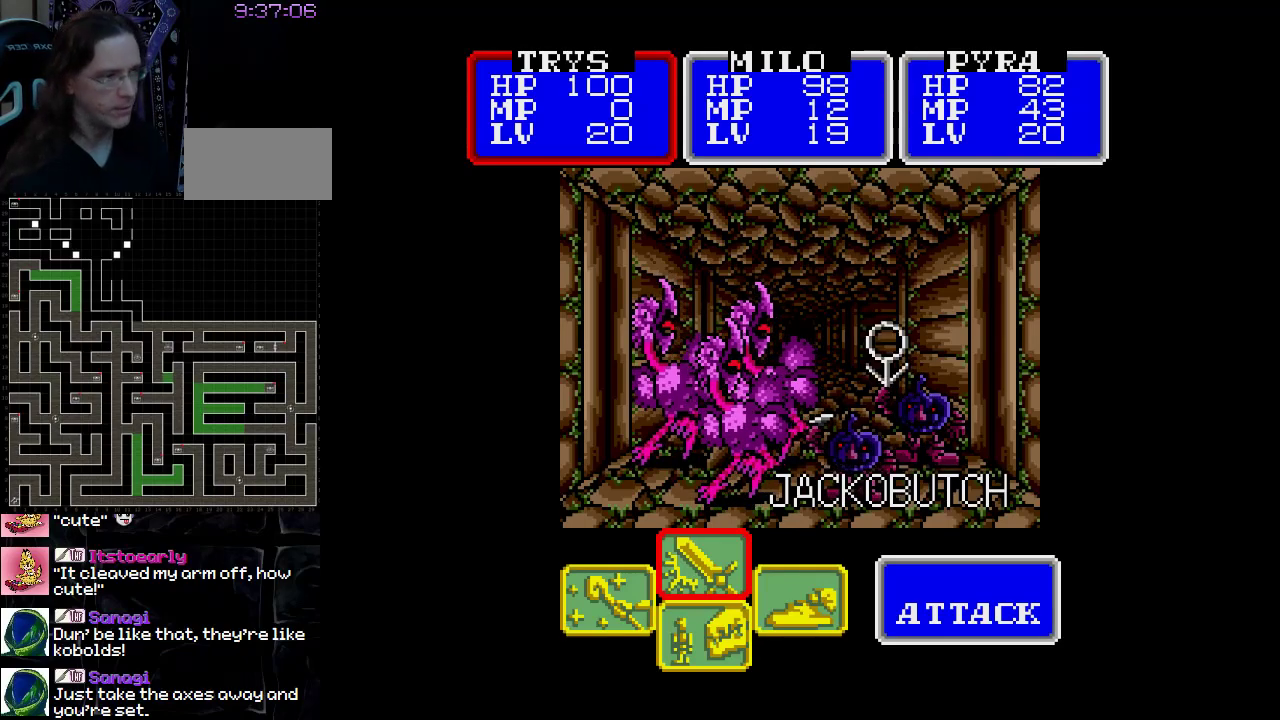
{"dt_ms": 500, "buttons": ["DPAD_LEFT"], "events": [[500, "DPAD_LEFT", "down"]]}
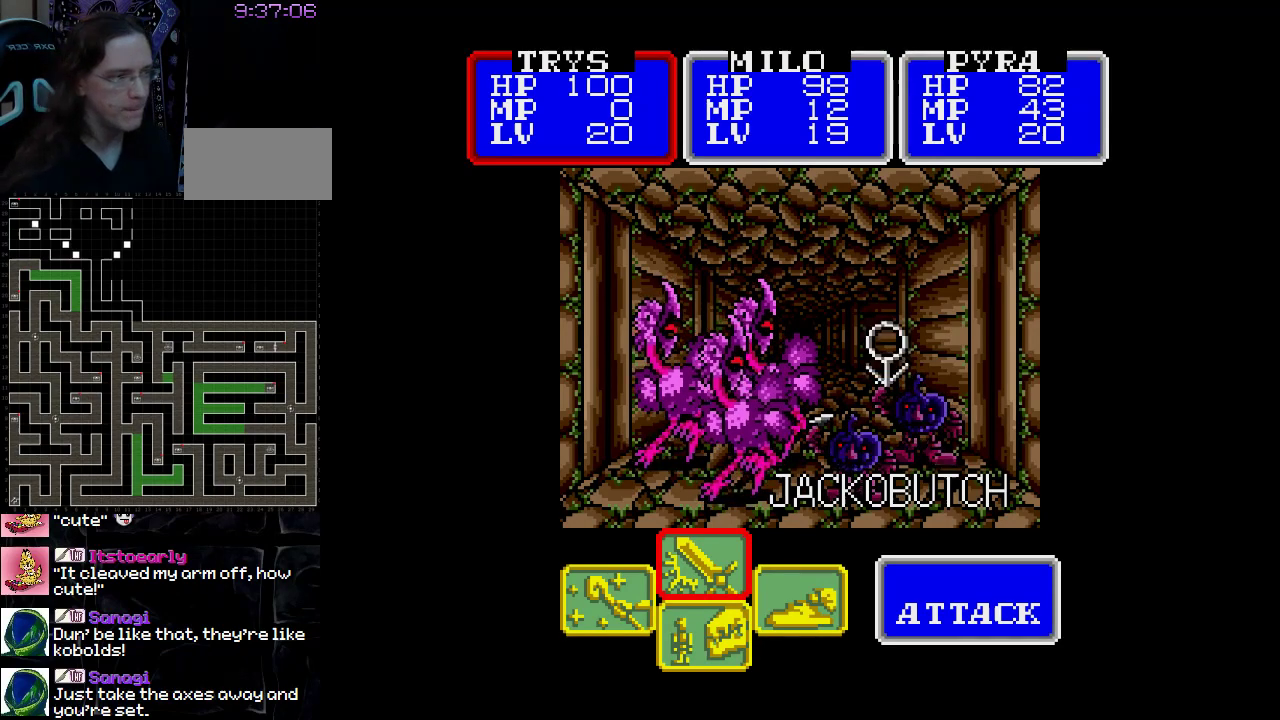
{"dt_ms": 1000, "buttons": []}
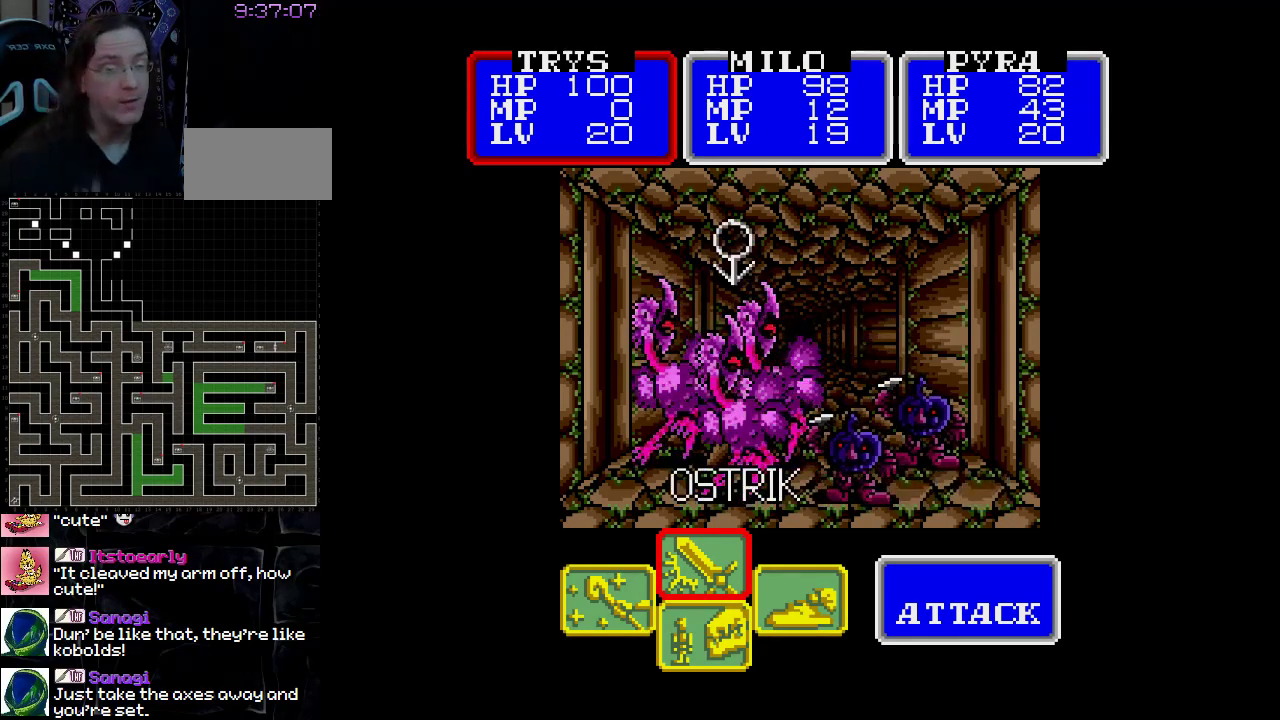
{"dt_ms": 500, "buttons": [], "events": []}
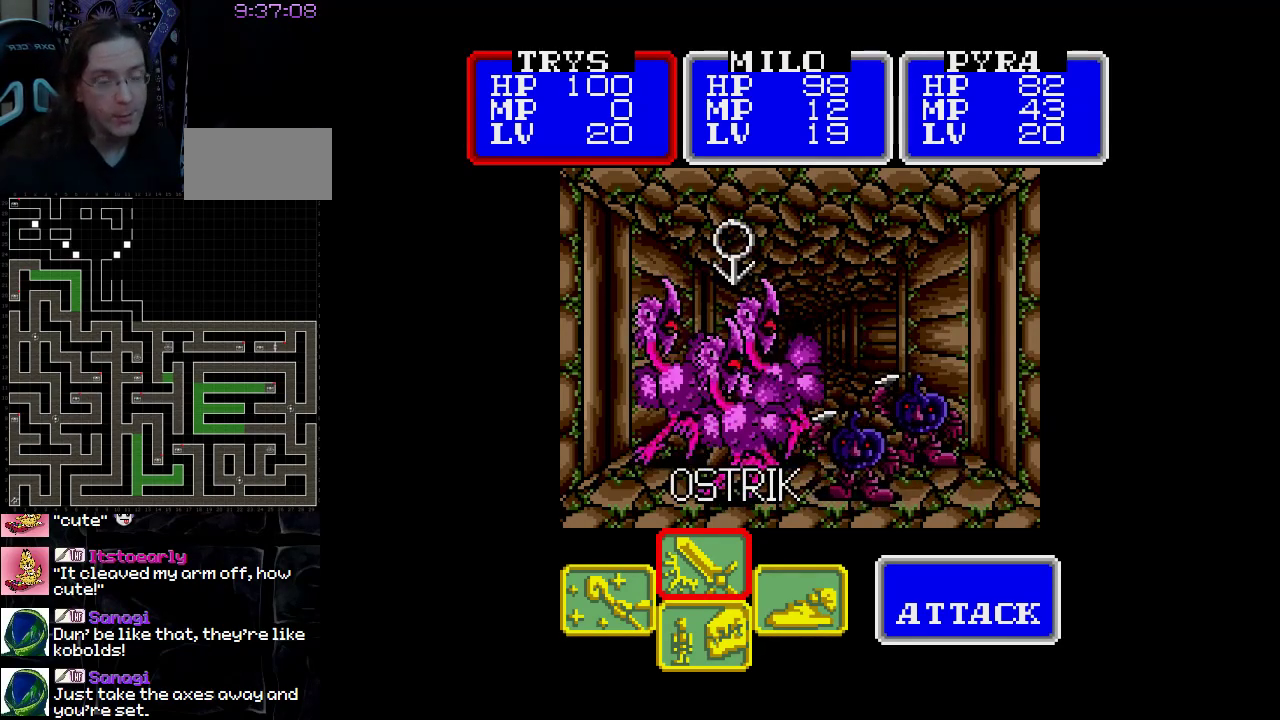
{"dt_ms": 500, "buttons": [], "events": []}
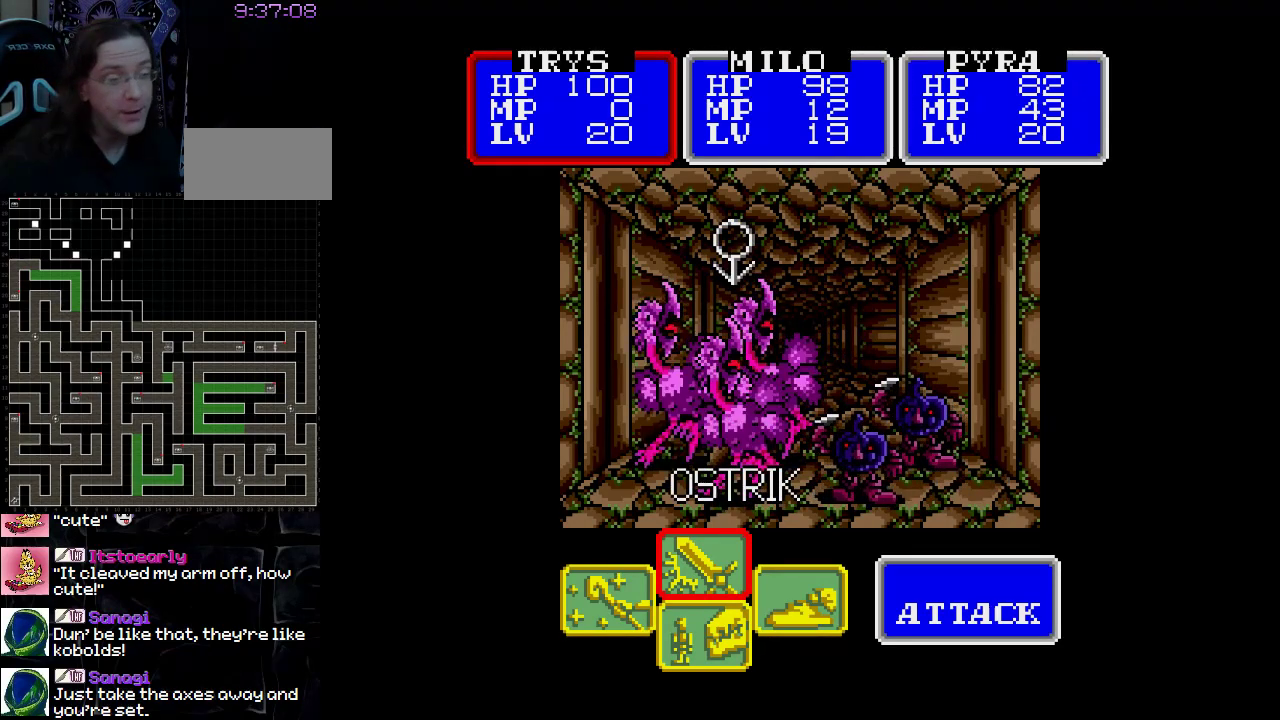
{"dt_ms": 500, "buttons": [], "events": [[267, "A", "down"], [450, "A", "up"]]}
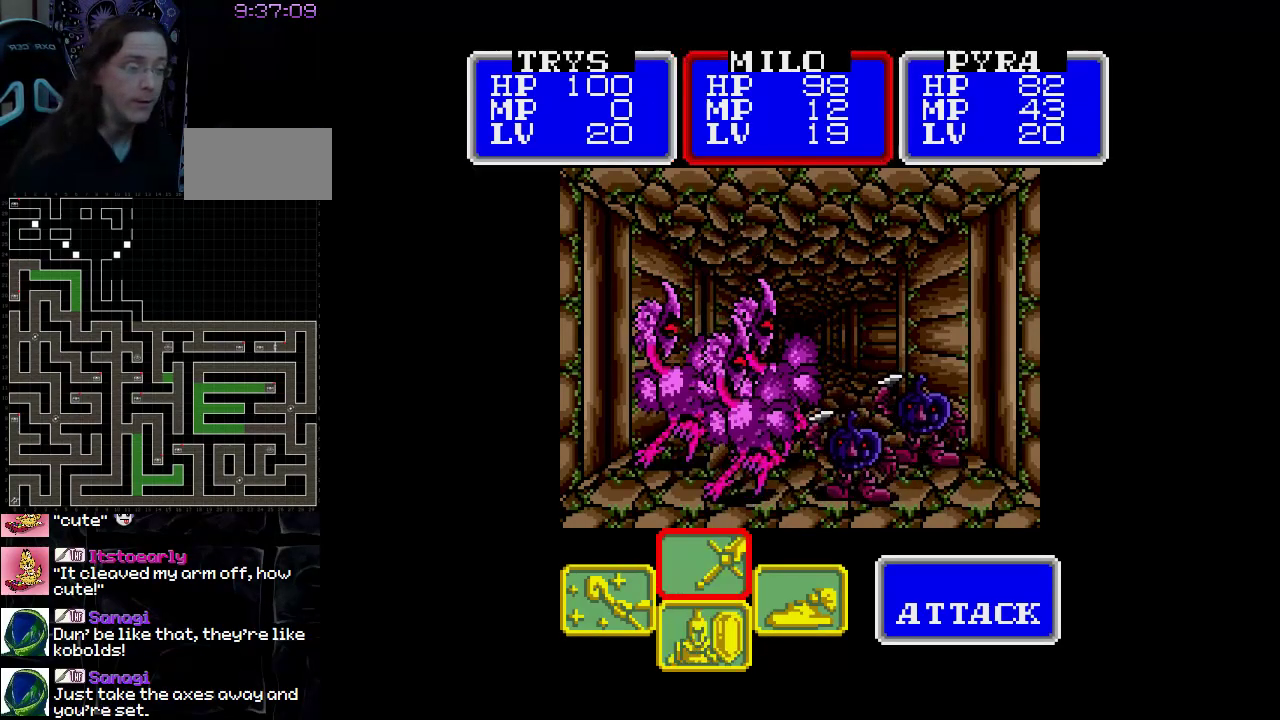
{"dt_ms": 500, "buttons": [], "events": [[283, "A", "down"], [450, "A", "up"]]}
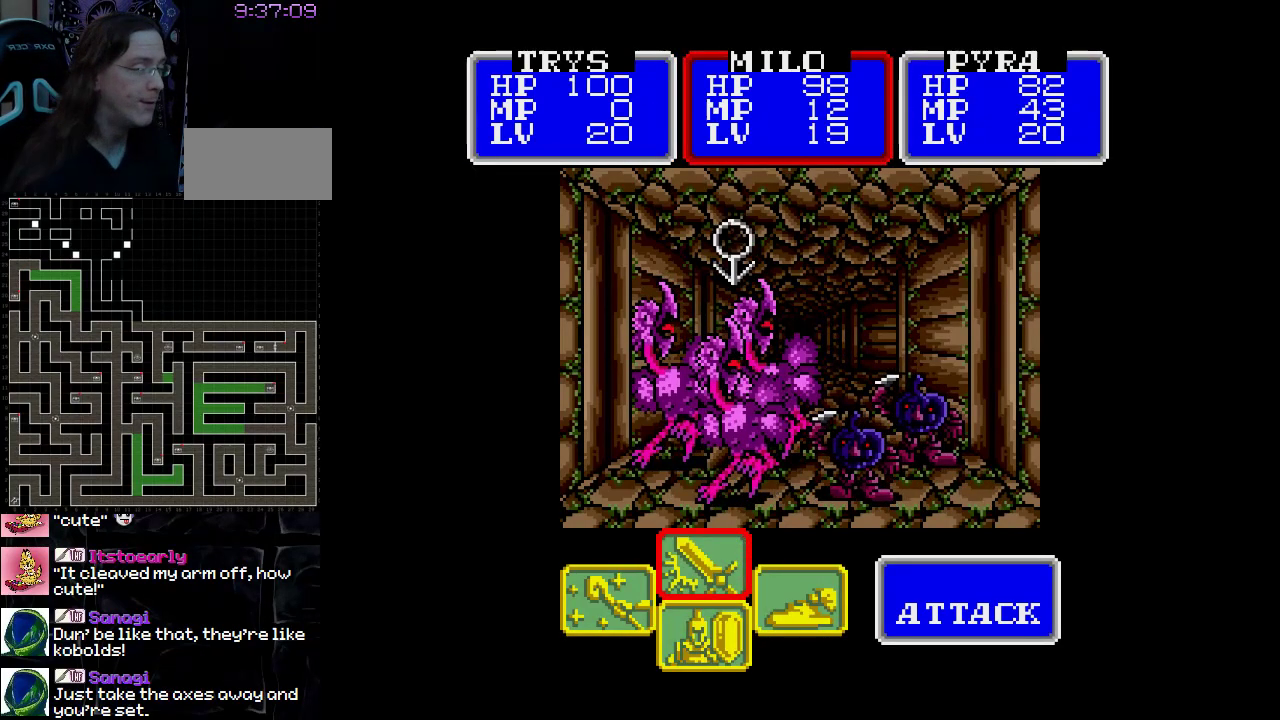
{"dt_ms": 500, "buttons": [], "events": [[167, "A", "down"], [300, "A", "up"]]}
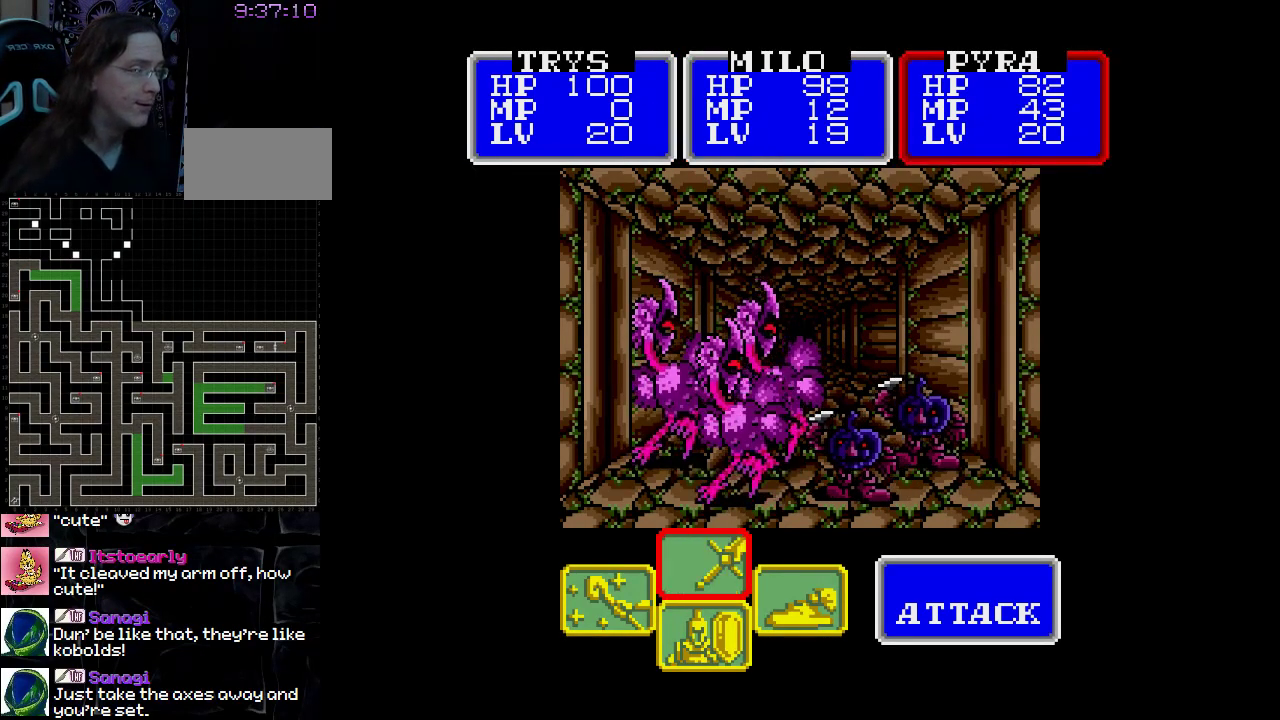
{"dt_ms": 500, "buttons": [], "events": [[33, "A", "down"], [167, "A", "up"], [267, "A", "down"], [400, "A", "up"]]}
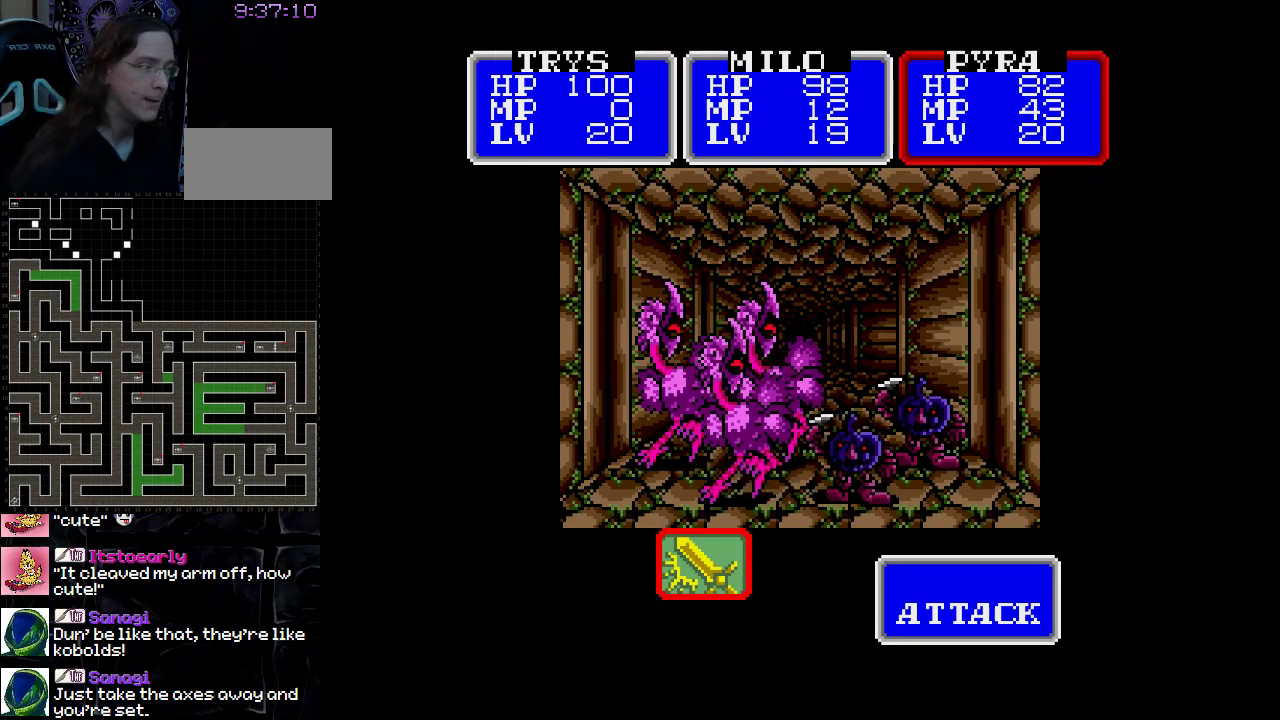
{"dt_ms": 500, "buttons": ["A"], "events": [[383, "A", "down"]]}
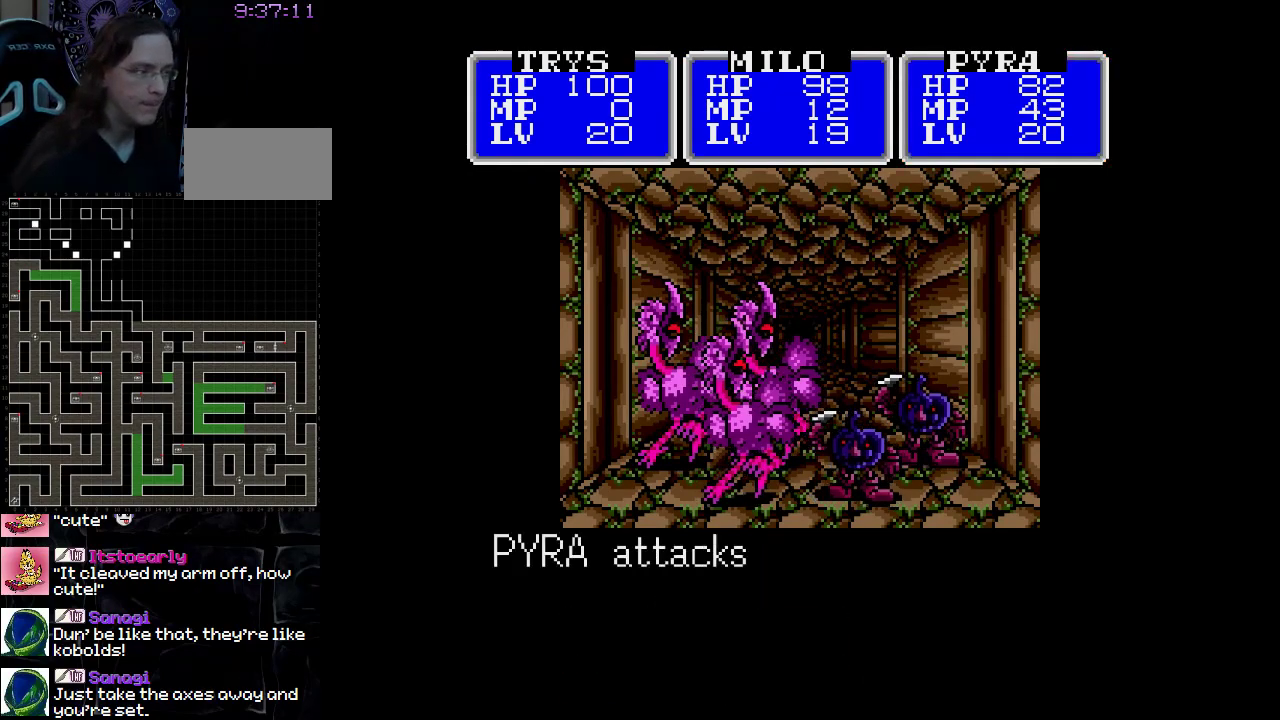
{"dt_ms": 500, "buttons": ["A"], "events": []}
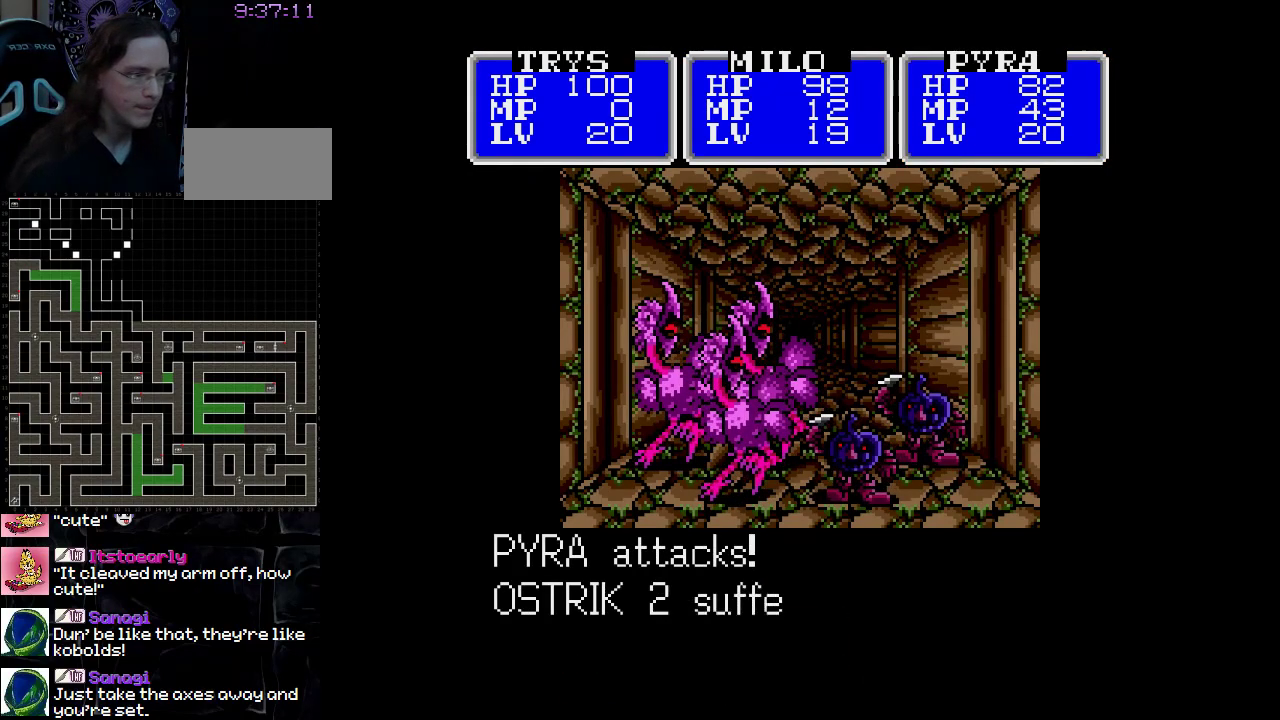
{"dt_ms": 500, "buttons": ["A"], "events": []}
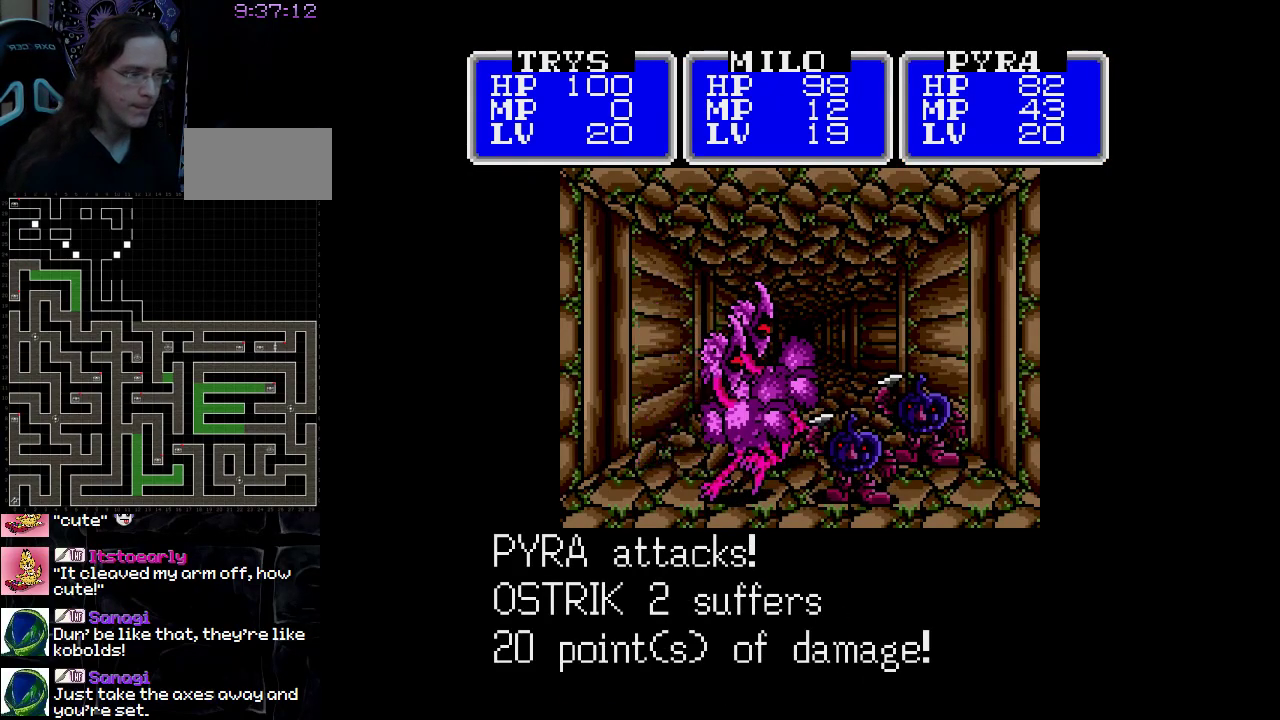
{"dt_ms": 500, "buttons": ["A"], "events": []}
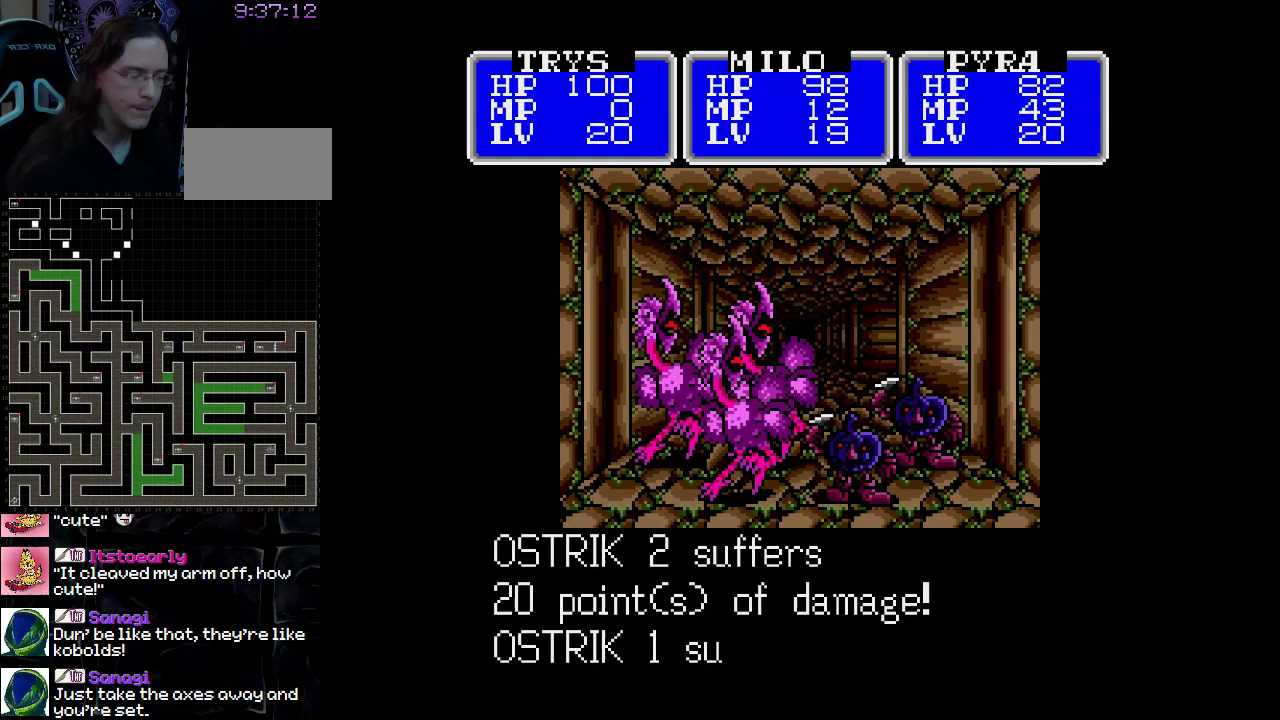
{"dt_ms": 500, "buttons": ["A"], "events": []}
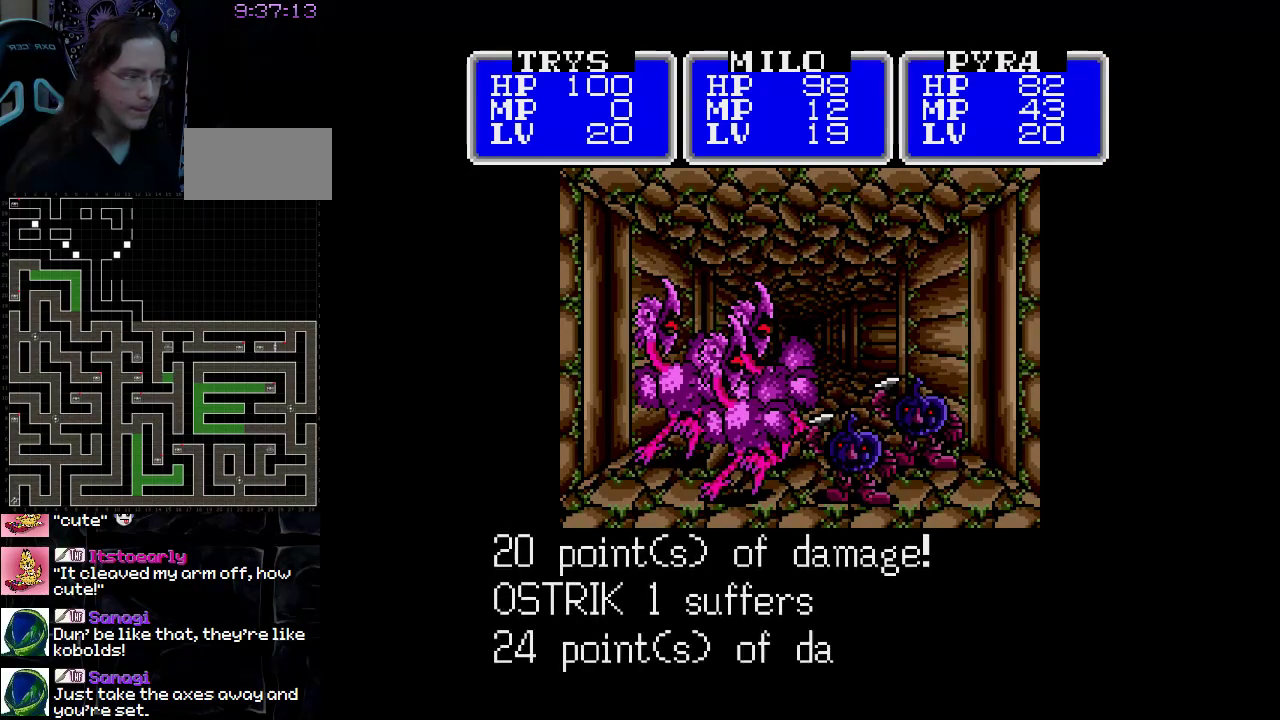
{"dt_ms": 500, "buttons": ["A"], "events": []}
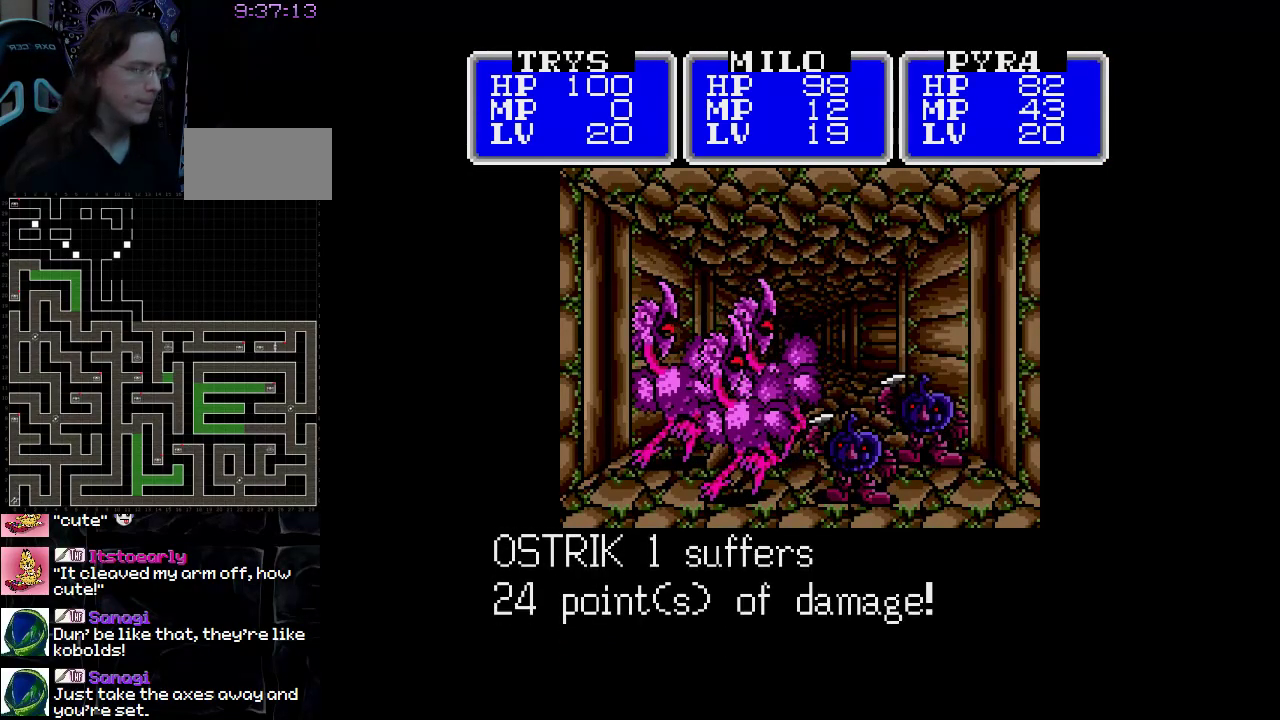
{"dt_ms": 500, "buttons": ["A"], "events": []}
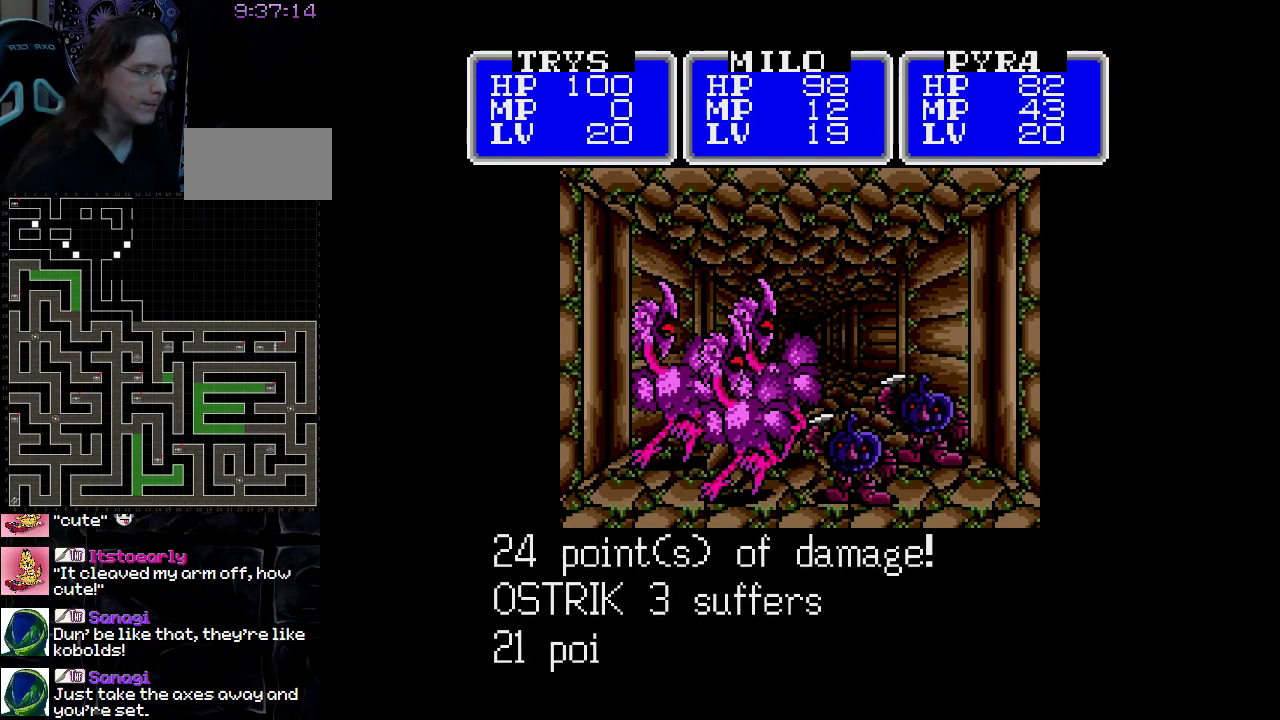
{"dt_ms": 500, "buttons": ["A"], "events": []}
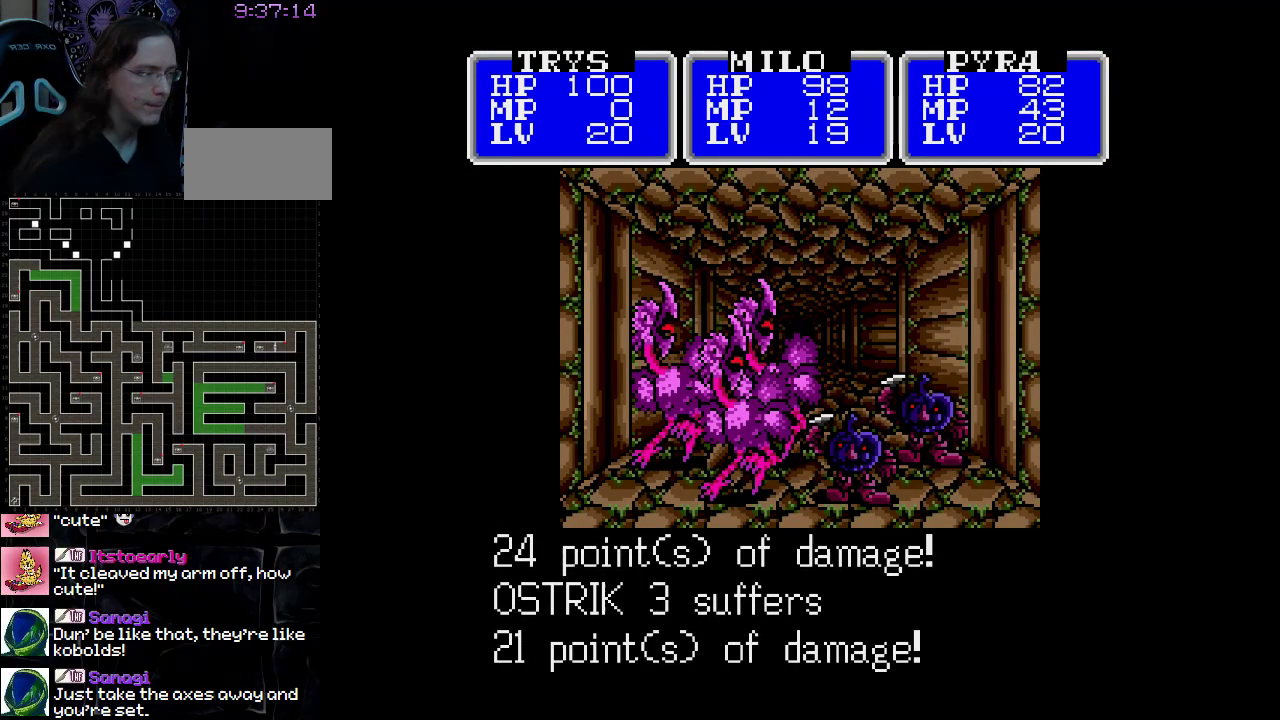
{"dt_ms": 1000, "buttons": []}